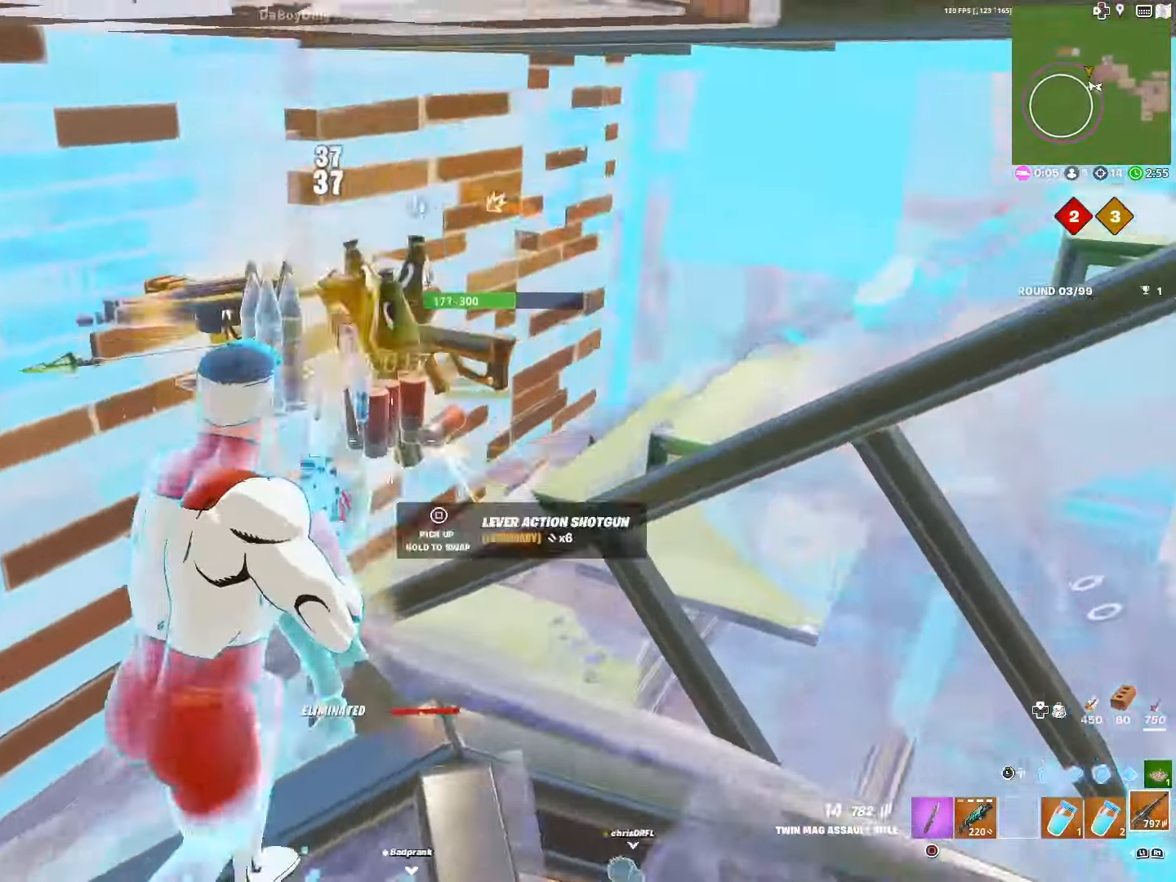
Gameplay with a controller (PlayStation layout); each line is a JSON object with the inputs held at the frame after it. "events" lists button and stick changes between this image and that frame as [ms after this image, input, new state], when the widget could be followed in between. Not read: R2.
{"buttons": ["L3"], "left_stick": "up-left", "right_stick": "left", "events": [[34, "left_stick", "down"], [50, "right_stick", "center"], [234, "left_stick", "left"], [267, "right_stick", "left"], [367, "left_stick", "up-left"], [400, "L3", "down"]]}
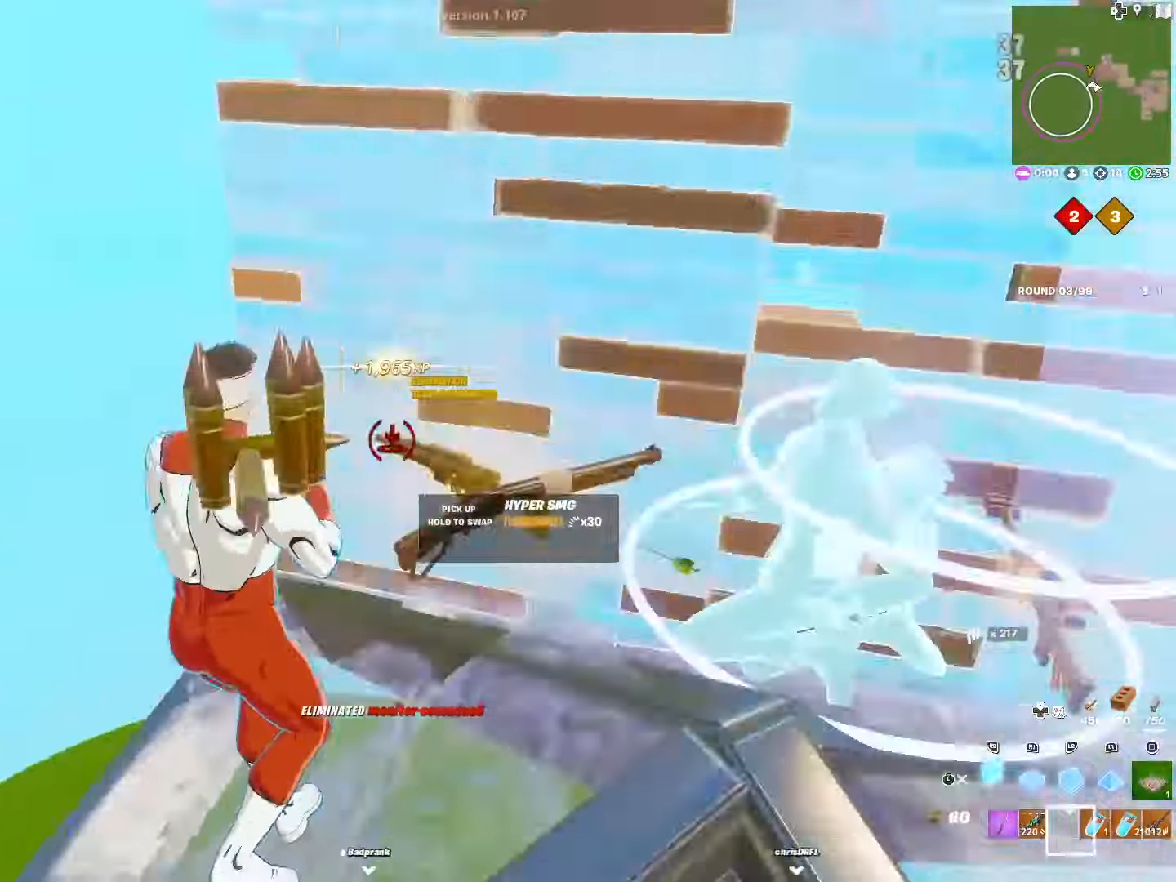
{"buttons": [], "left_stick": "up", "right_stick": "right", "events": [[17, "L3", "up"], [17, "left_stick", "right"], [150, "L3", "down"], [167, "right_stick", "right"], [267, "L3", "up"], [284, "left_stick", "up-right"], [300, "R1", "down"], [417, "left_stick", "up"], [450, "R1", "up"]]}
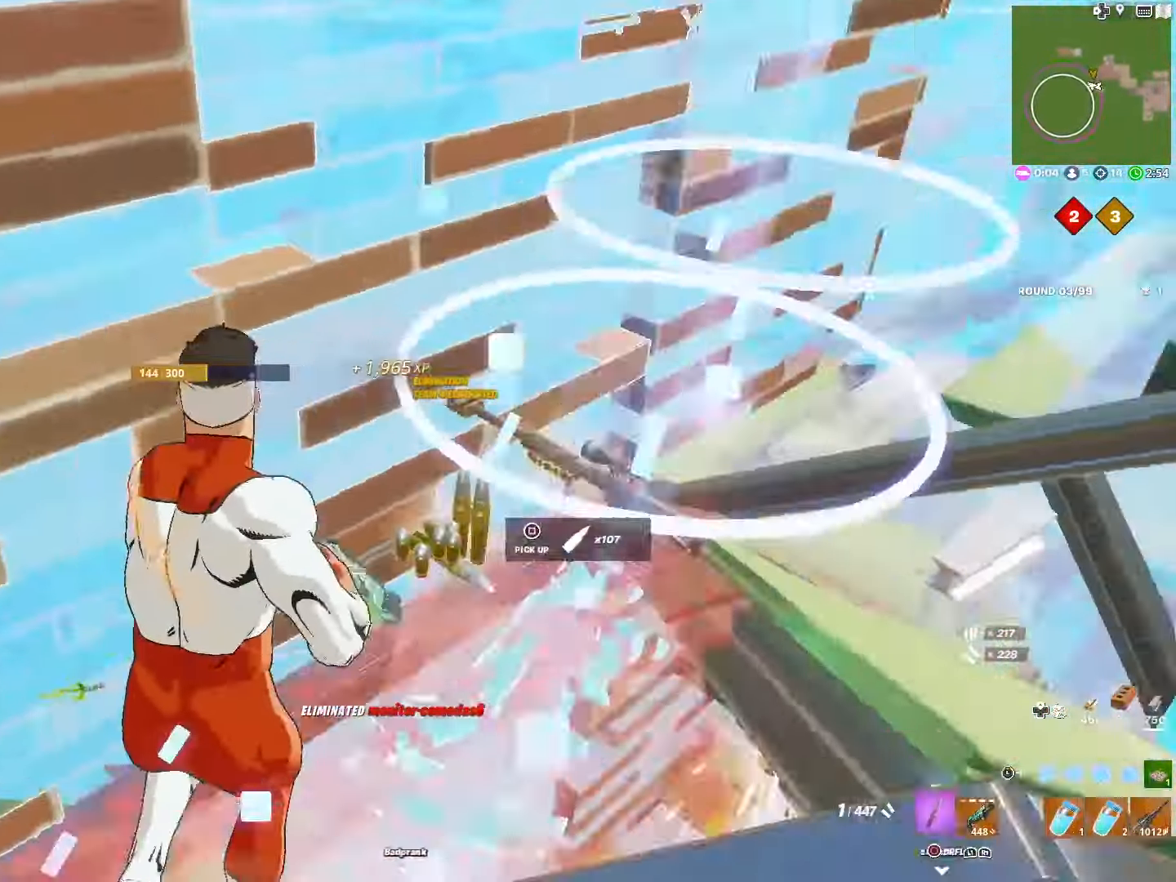
{"buttons": [], "left_stick": "up-right", "right_stick": "right", "events": [[17, "CIRCLE", "down"], [100, "left_stick", "up-right"], [117, "CIRCLE", "up"], [250, "R1", "down"], [267, "CIRCLE", "down"], [350, "CIRCLE", "up"], [384, "R1", "up"]]}
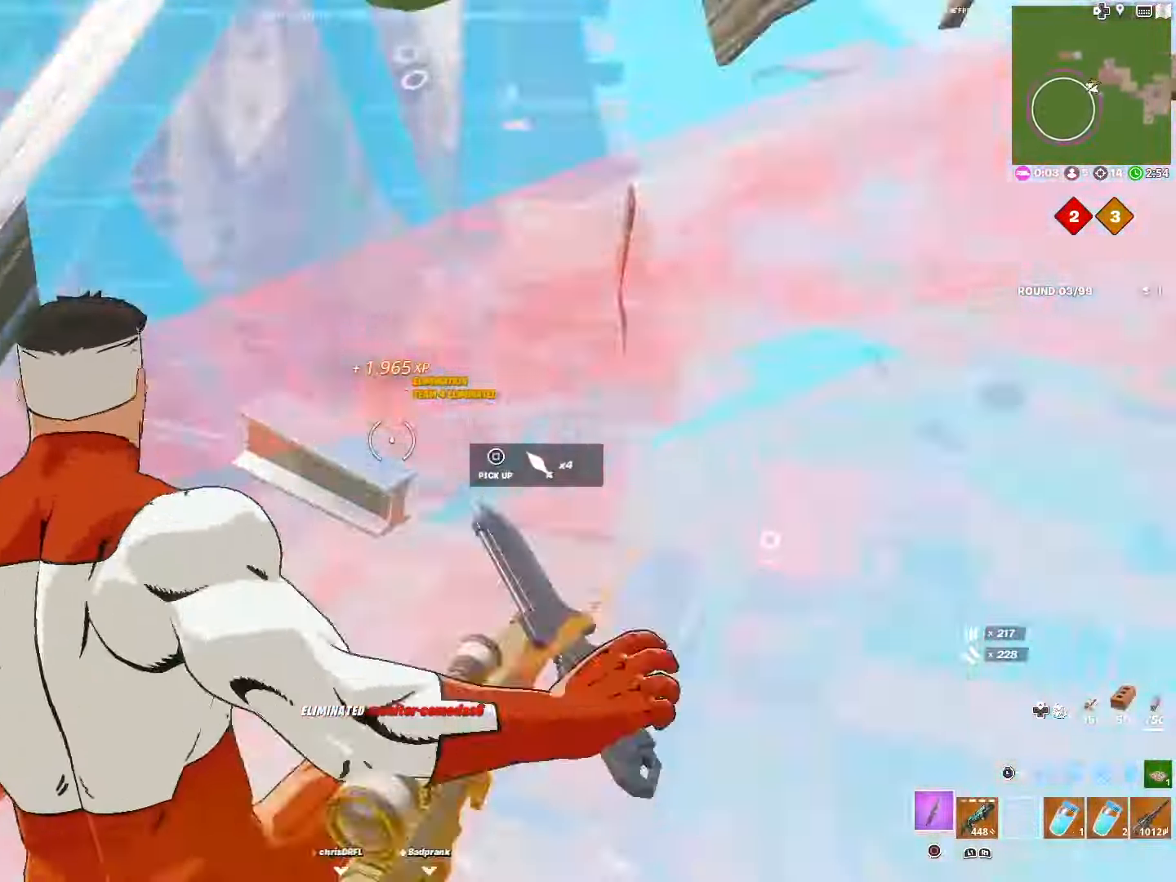
{"buttons": [], "left_stick": "up-left", "right_stick": "down", "events": [[34, "DPAD_RIGHT", "down"], [67, "right_stick", "center"], [133, "right_stick", "down"], [167, "left_stick", "up"], [183, "DPAD_RIGHT", "up"], [183, "R1", "down"], [283, "L3", "down"], [283, "R1", "up"], [300, "left_stick", "up-left"], [417, "L3", "up"]]}
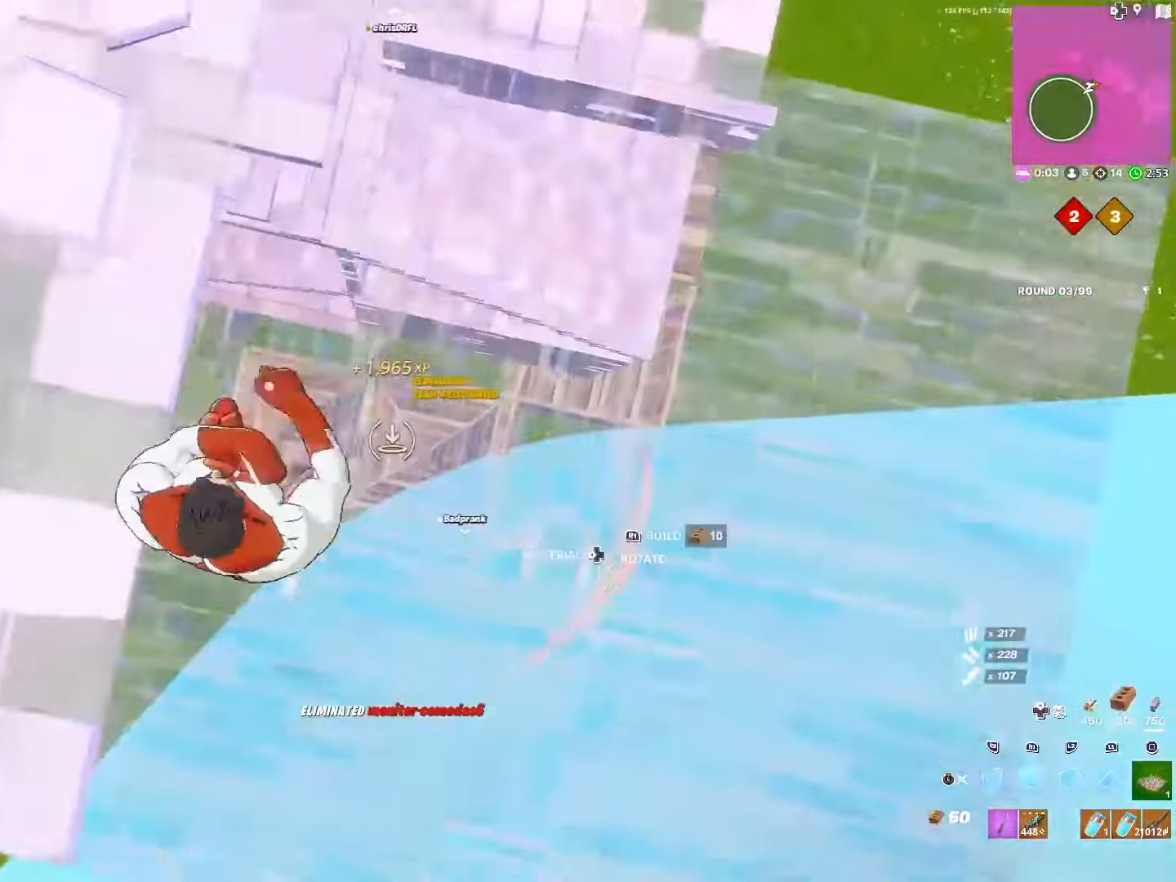
{"buttons": ["L3"], "left_stick": "up-left", "right_stick": "center", "events": [[17, "R1", "down"], [150, "right_stick", "center"], [167, "L1", "down"], [183, "left_stick", "left"], [200, "right_stick", "right"], [283, "R1", "up"], [350, "L1", "up"], [433, "left_stick", "up-left"], [450, "right_stick", "center"], [483, "L3", "down"]]}
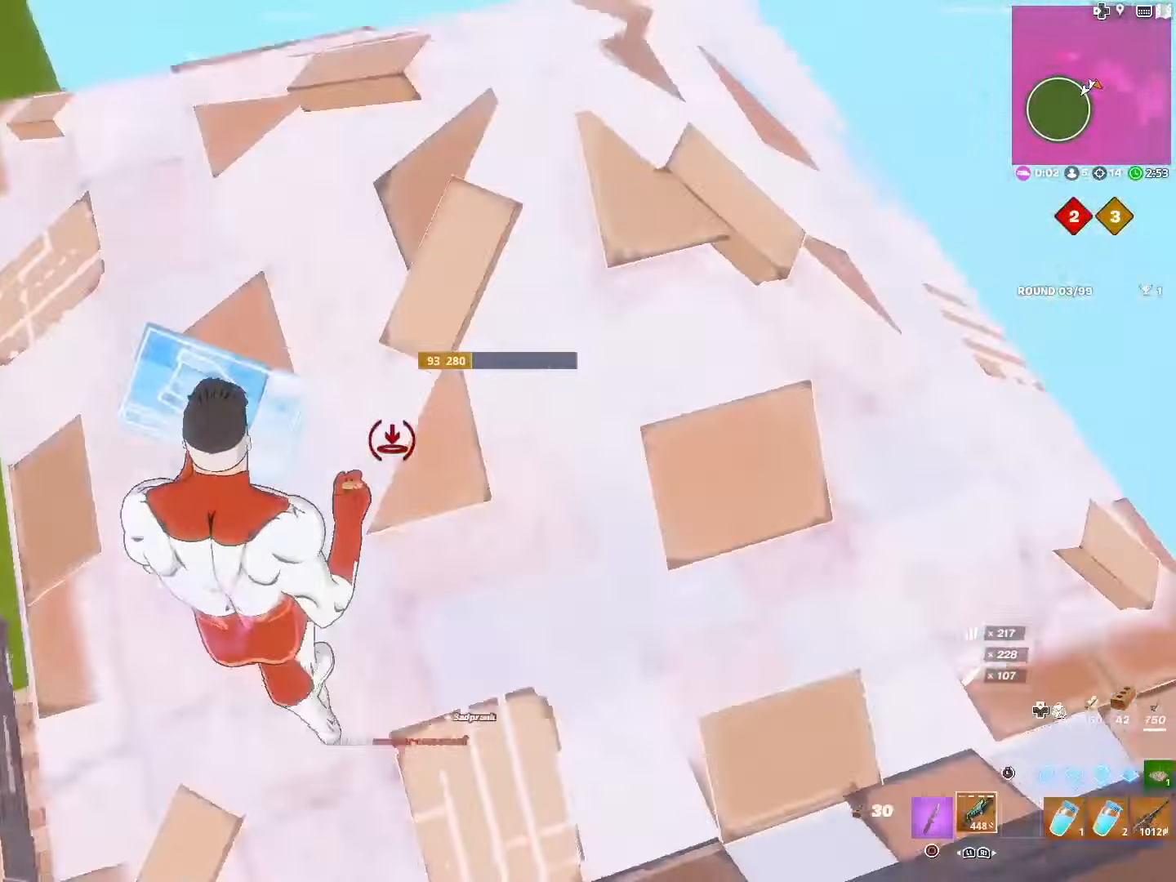
{"buttons": [], "left_stick": "up", "right_stick": "right", "events": [[100, "L3", "up"], [250, "DPAD_RIGHT", "down"], [250, "left_stick", "up"], [417, "DPAD_RIGHT", "up"], [417, "right_stick", "right"]]}
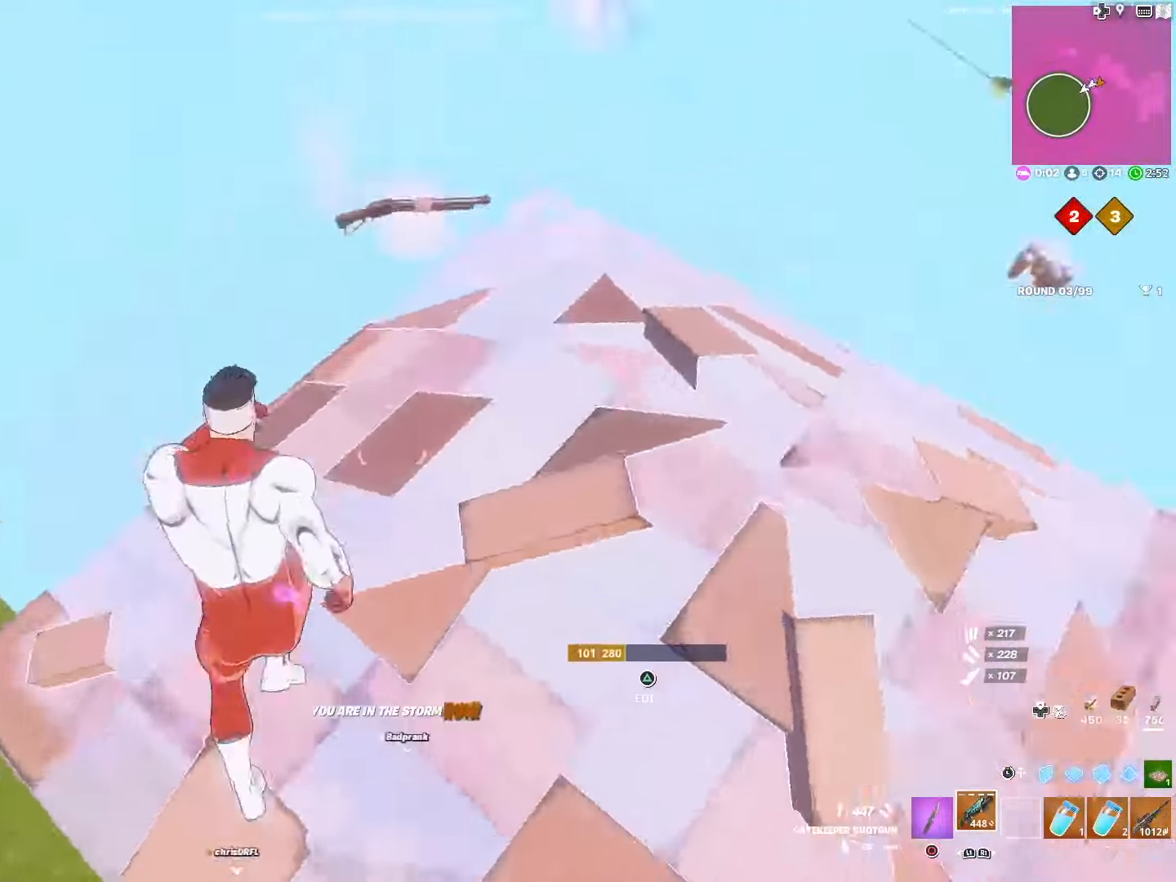
{"buttons": [], "left_stick": "up", "right_stick": "down-right", "events": [[17, "left_stick", "up-right"], [217, "left_stick", "up"], [267, "right_stick", "center"], [483, "right_stick", "down-right"]]}
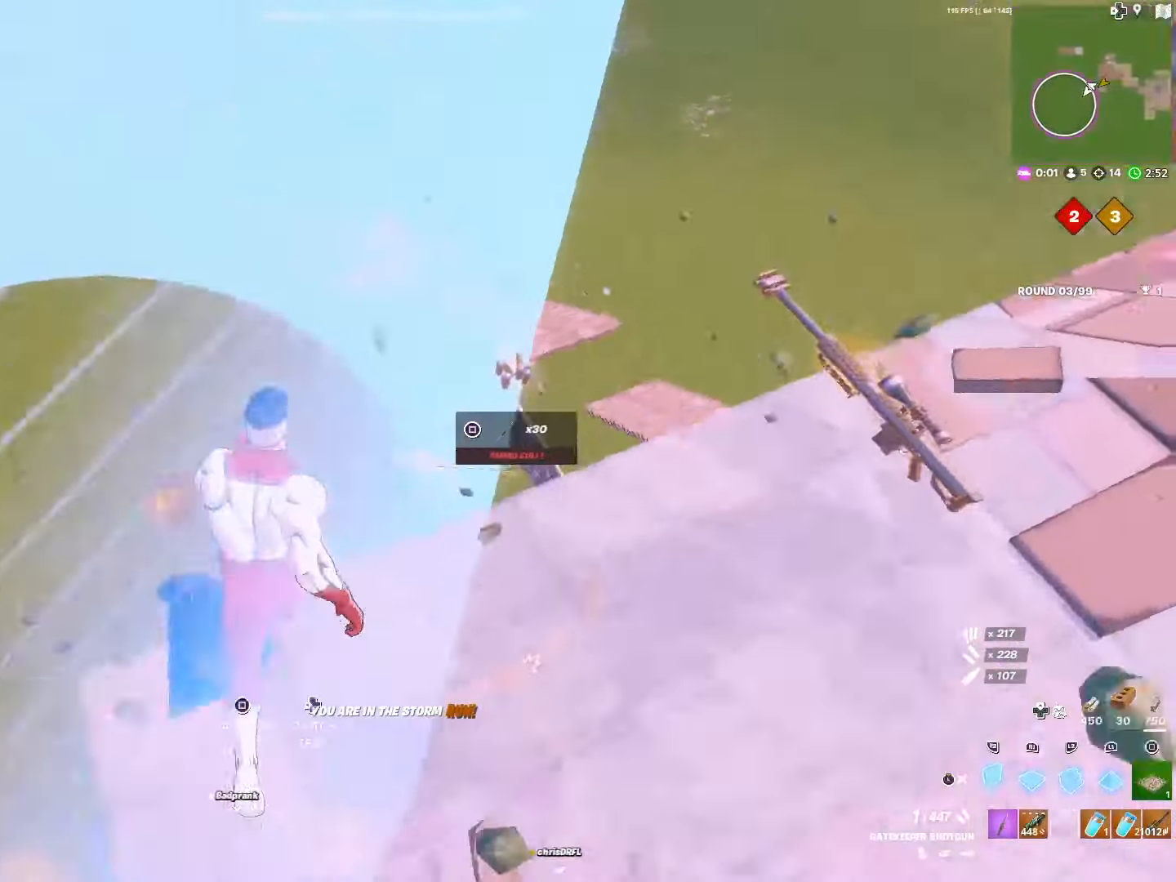
{"buttons": ["L2"], "left_stick": "up-right", "right_stick": "center", "events": [[17, "L3", "down"], [133, "L3", "up"], [217, "left_stick", "right"], [283, "right_stick", "center"], [317, "left_stick", "up-right"], [467, "L2", "down"]]}
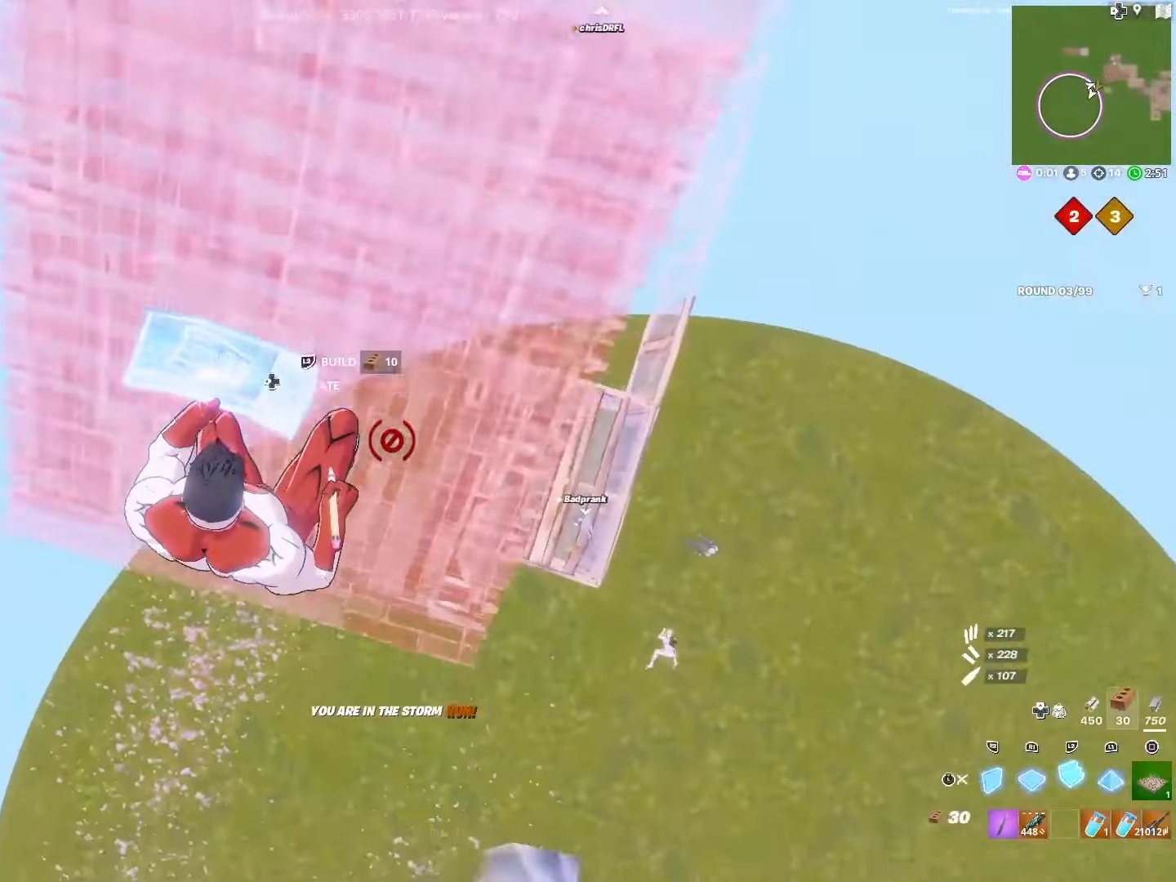
{"buttons": ["L1", "L2"], "left_stick": "up", "right_stick": "right", "events": [[167, "L1", "down"], [167, "right_stick", "left"], [183, "L2", "up"], [283, "R1", "down"], [300, "L1", "up"], [300, "left_stick", "up"], [317, "right_stick", "center"], [400, "L1", "down"], [417, "L2", "down"], [433, "R1", "up"], [433, "right_stick", "right"]]}
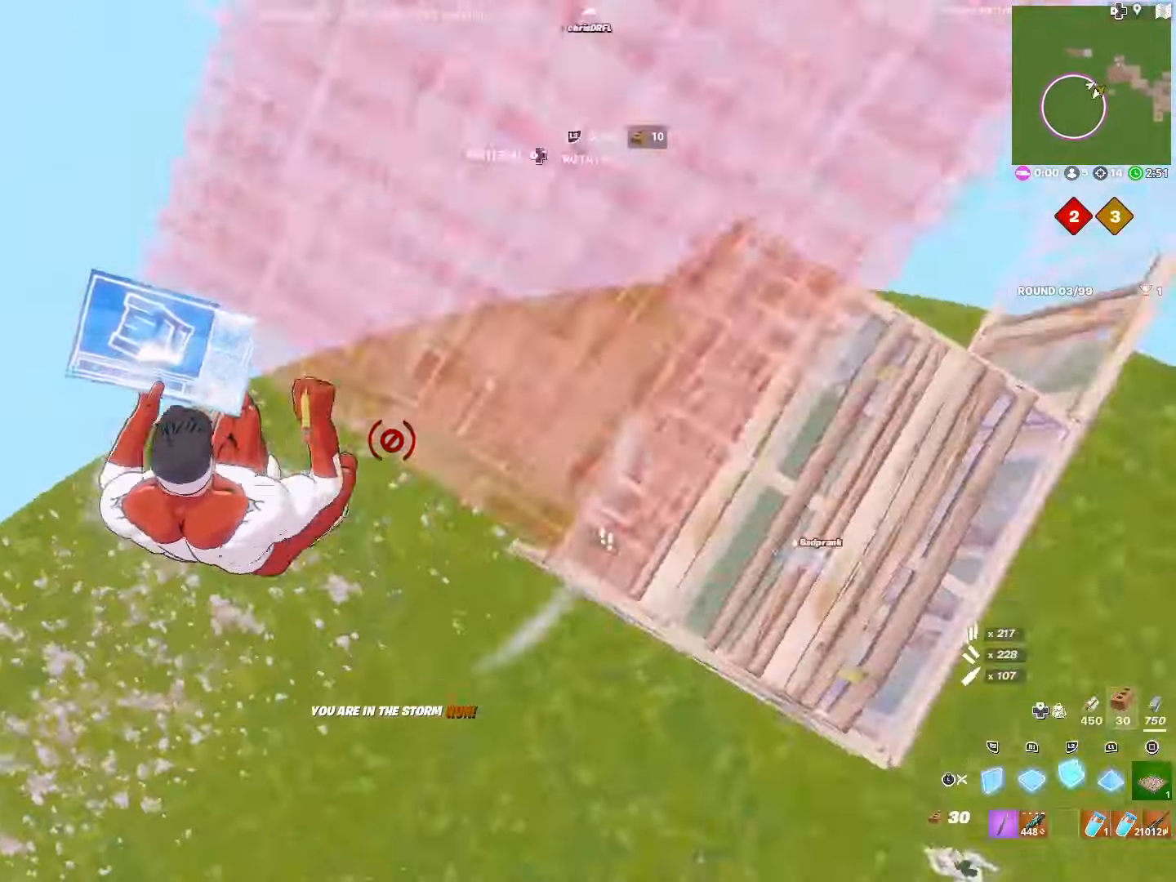
{"buttons": ["L1", "L2"], "left_stick": "up", "right_stick": "up", "events": [[67, "L1", "up"], [67, "R1", "down"], [100, "L2", "up"], [117, "right_stick", "down"], [200, "L1", "down"], [217, "L2", "down"], [217, "R1", "up"], [233, "right_stick", "right"], [317, "R1", "down"], [350, "L1", "up"], [400, "L2", "up"], [467, "L1", "down"], [483, "R1", "up"], [483, "right_stick", "up"], [500, "L2", "down"]]}
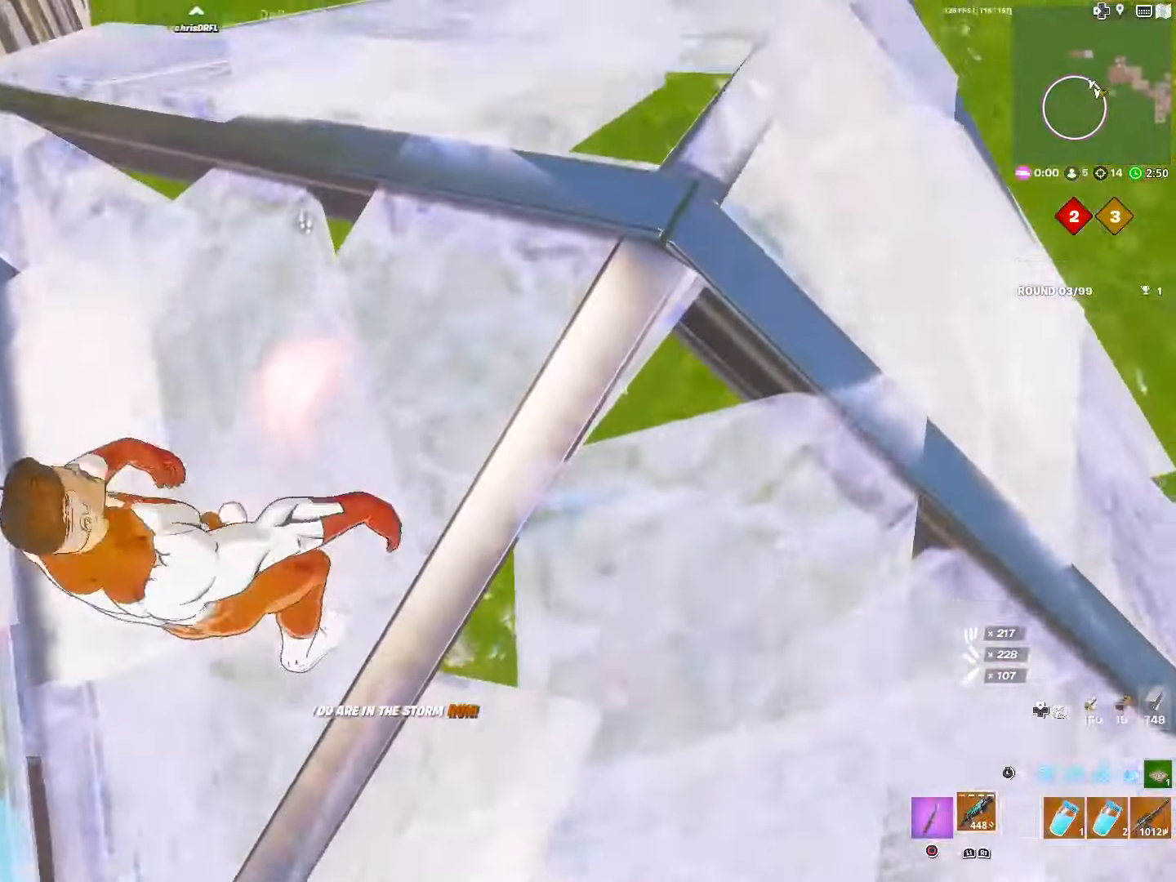
{"buttons": [], "left_stick": "up-right", "right_stick": "center", "events": [[133, "L1", "up"], [167, "right_stick", "center"], [183, "L2", "up"], [383, "CIRCLE", "down"], [400, "left_stick", "up-right"], [467, "CIRCLE", "up"]]}
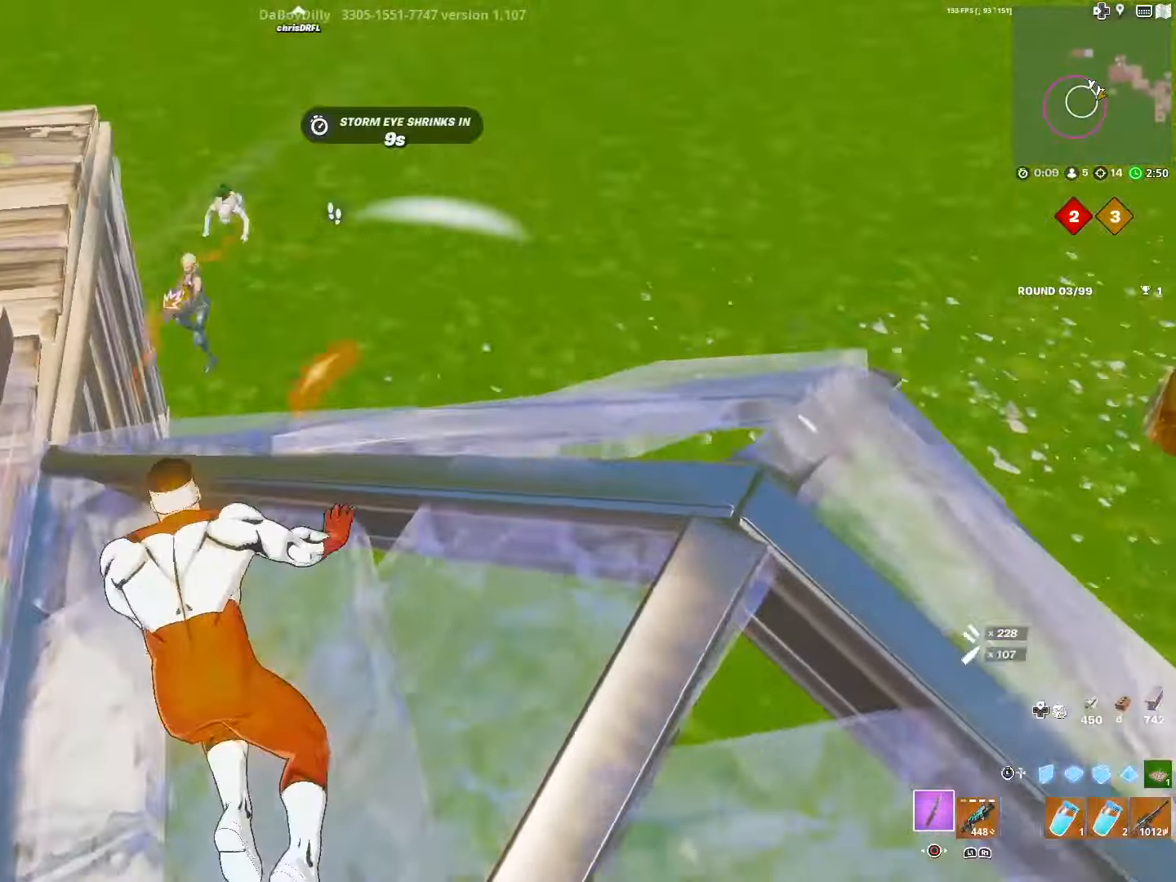
{"buttons": ["R1"], "left_stick": "down-right", "right_stick": "center", "events": [[83, "R1", "down"], [117, "CIRCLE", "down"], [217, "CIRCLE", "up"], [217, "left_stick", "down-right"], [250, "R1", "up"], [417, "R1", "down"]]}
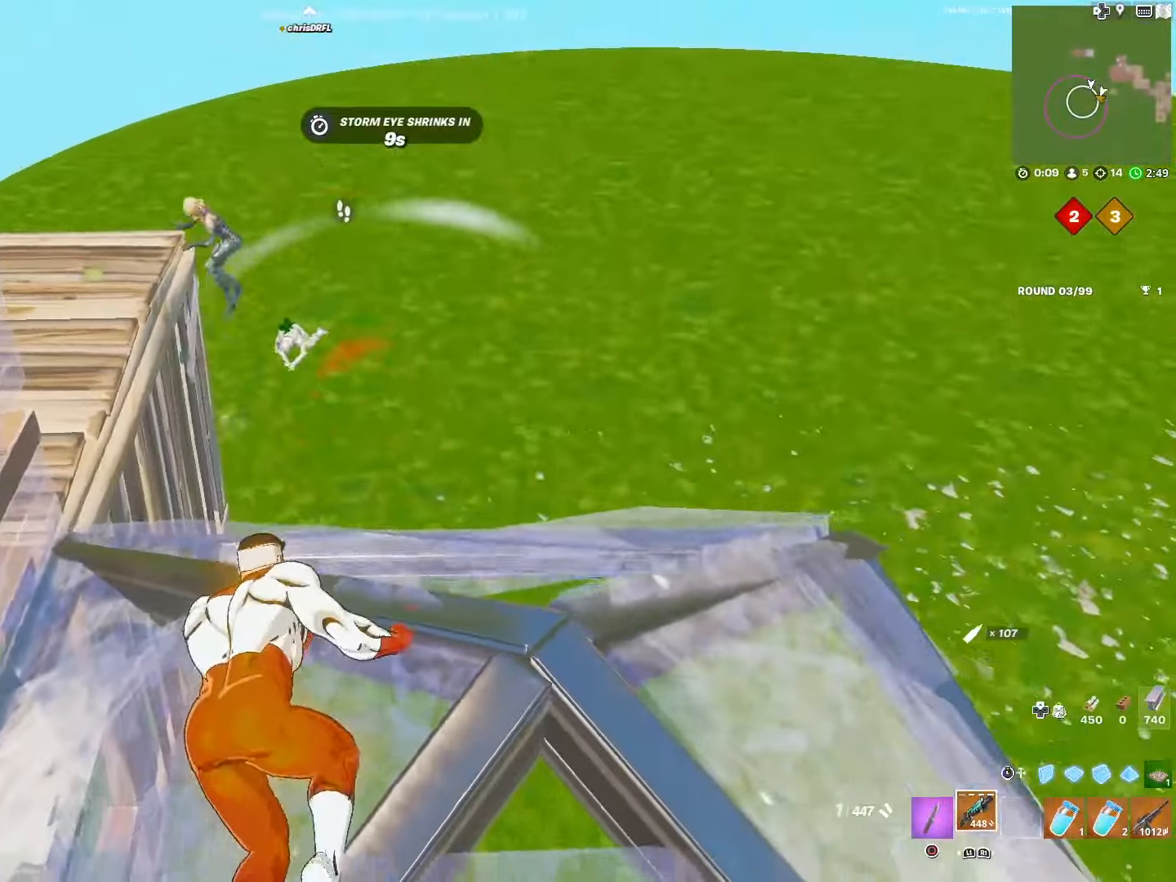
{"buttons": [], "left_stick": "down-right", "right_stick": "up-left", "events": [[67, "R1", "up"], [300, "CIRCLE", "down"], [350, "right_stick", "up-left"], [400, "CIRCLE", "up"]]}
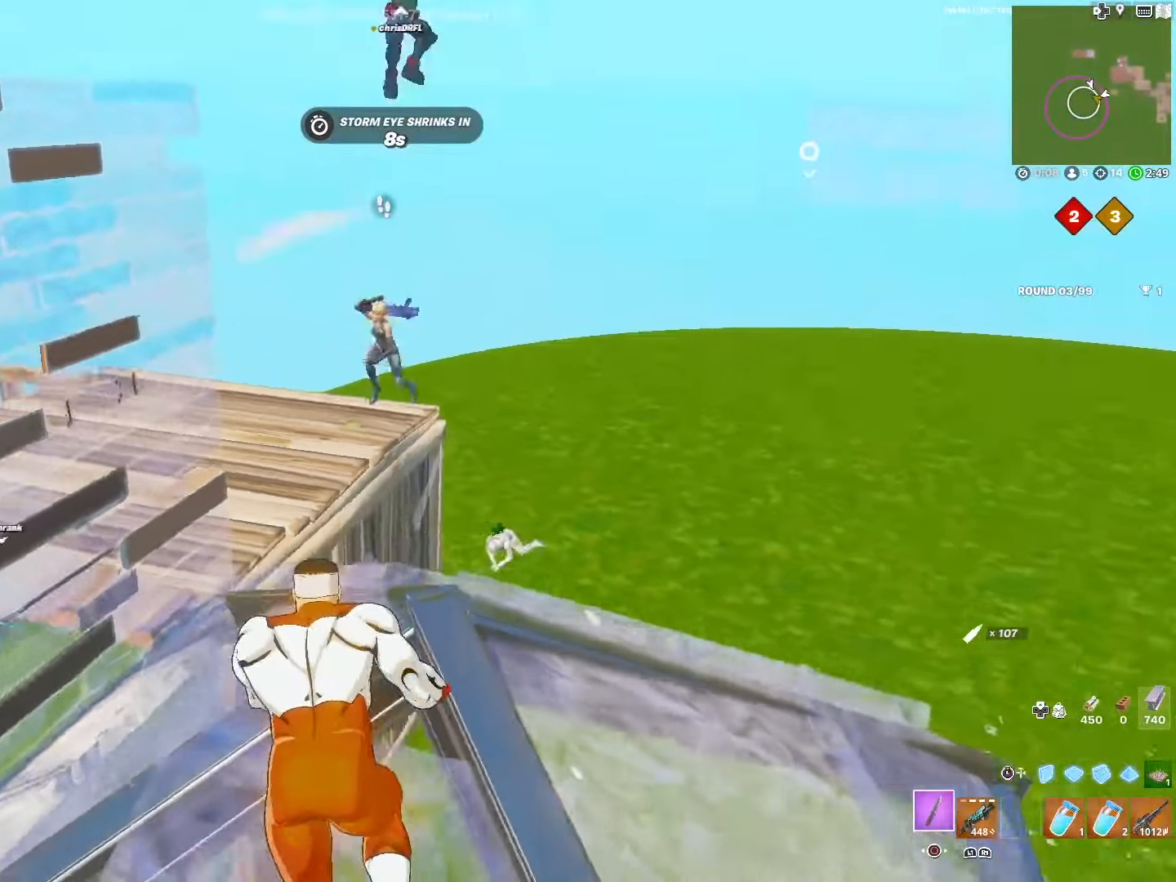
{"buttons": [], "left_stick": "down", "right_stick": "center"}
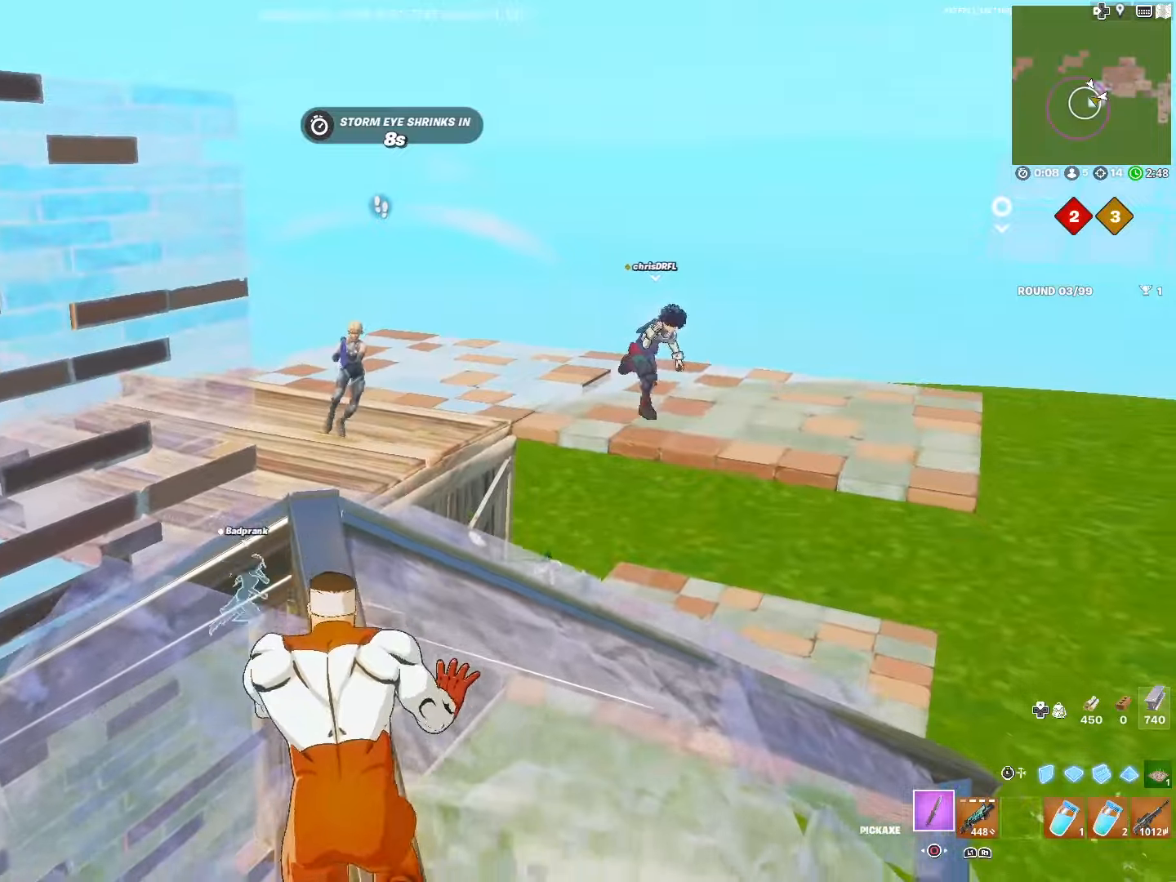
{"buttons": [], "left_stick": "down", "right_stick": "up-right", "events": [[467, "right_stick", "up-right"]]}
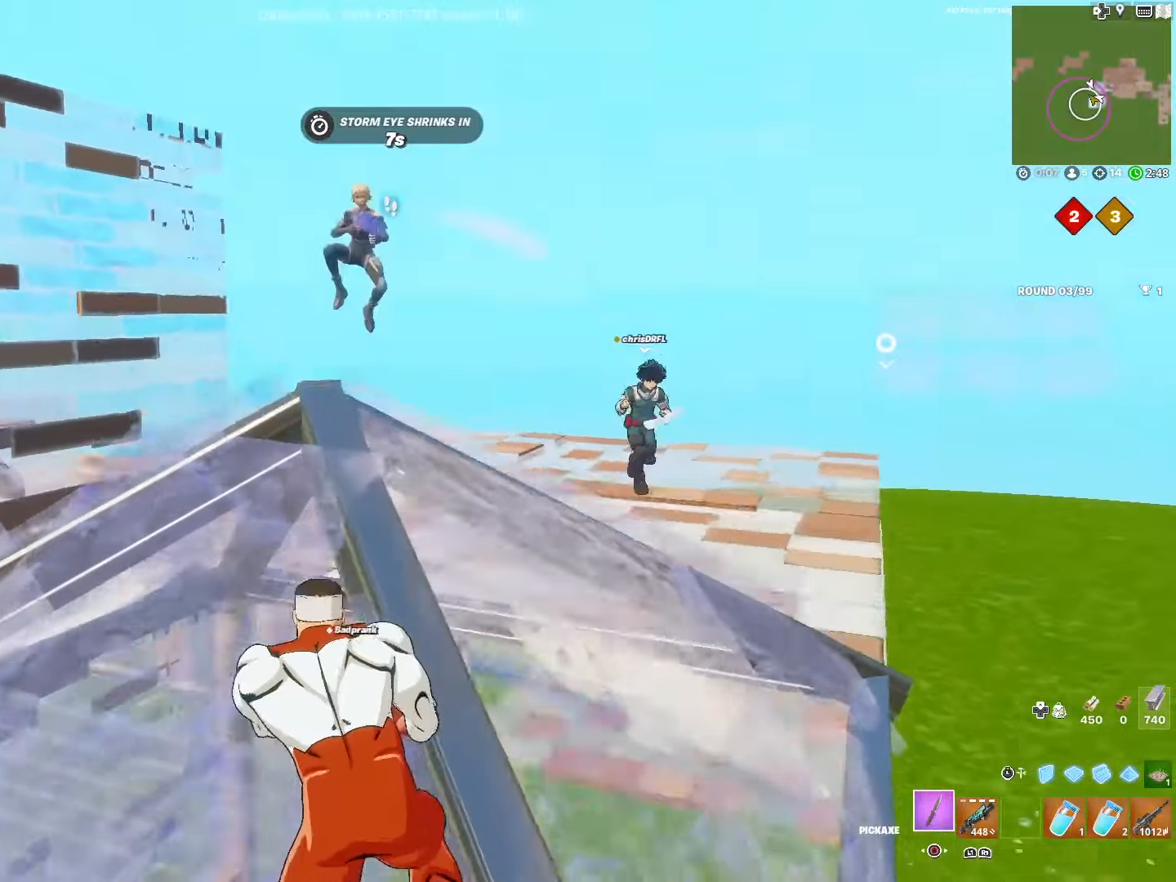
{"buttons": [], "left_stick": "left", "right_stick": "center", "events": [[50, "left_stick", "left"], [200, "right_stick", "center"]]}
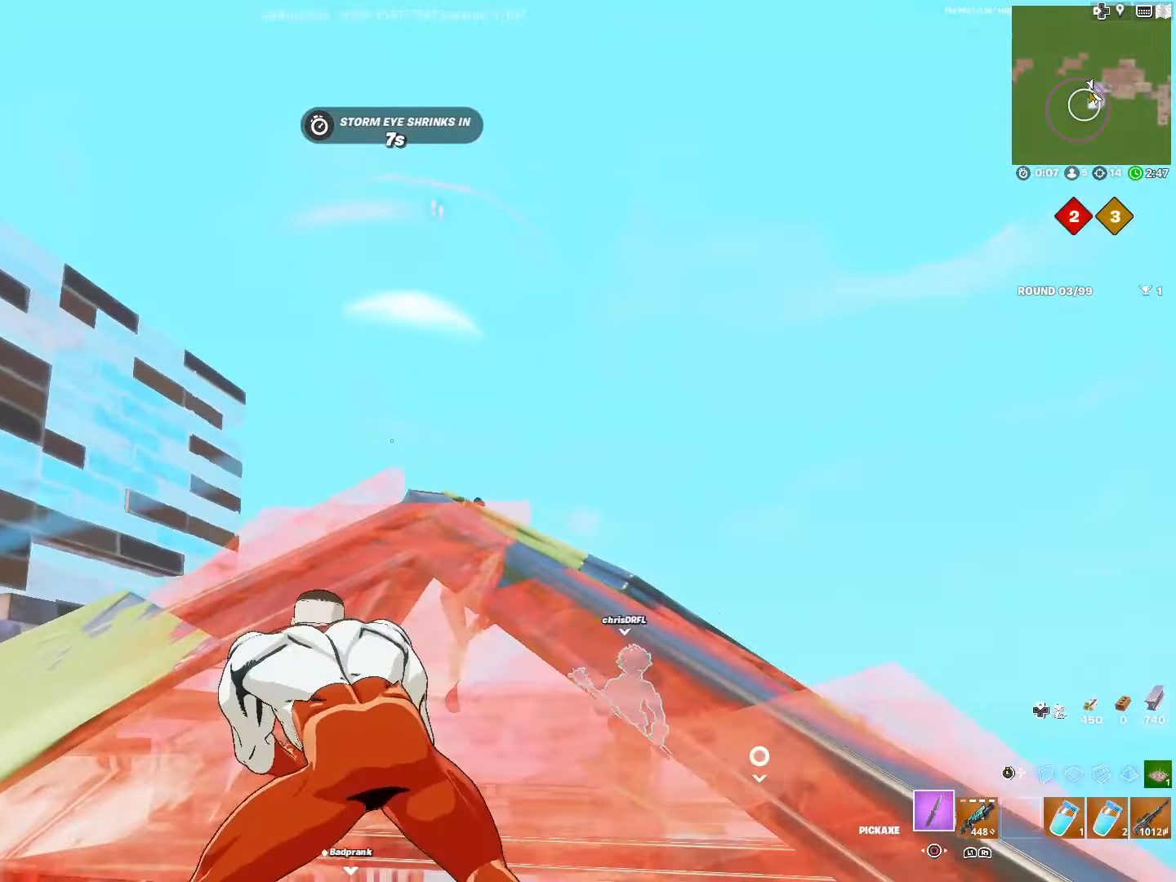
{"buttons": [], "left_stick": "up-left", "right_stick": "right", "events": [[84, "right_stick", "down"], [117, "left_stick", "up-left"], [167, "right_stick", "down-right"], [434, "right_stick", "right"]]}
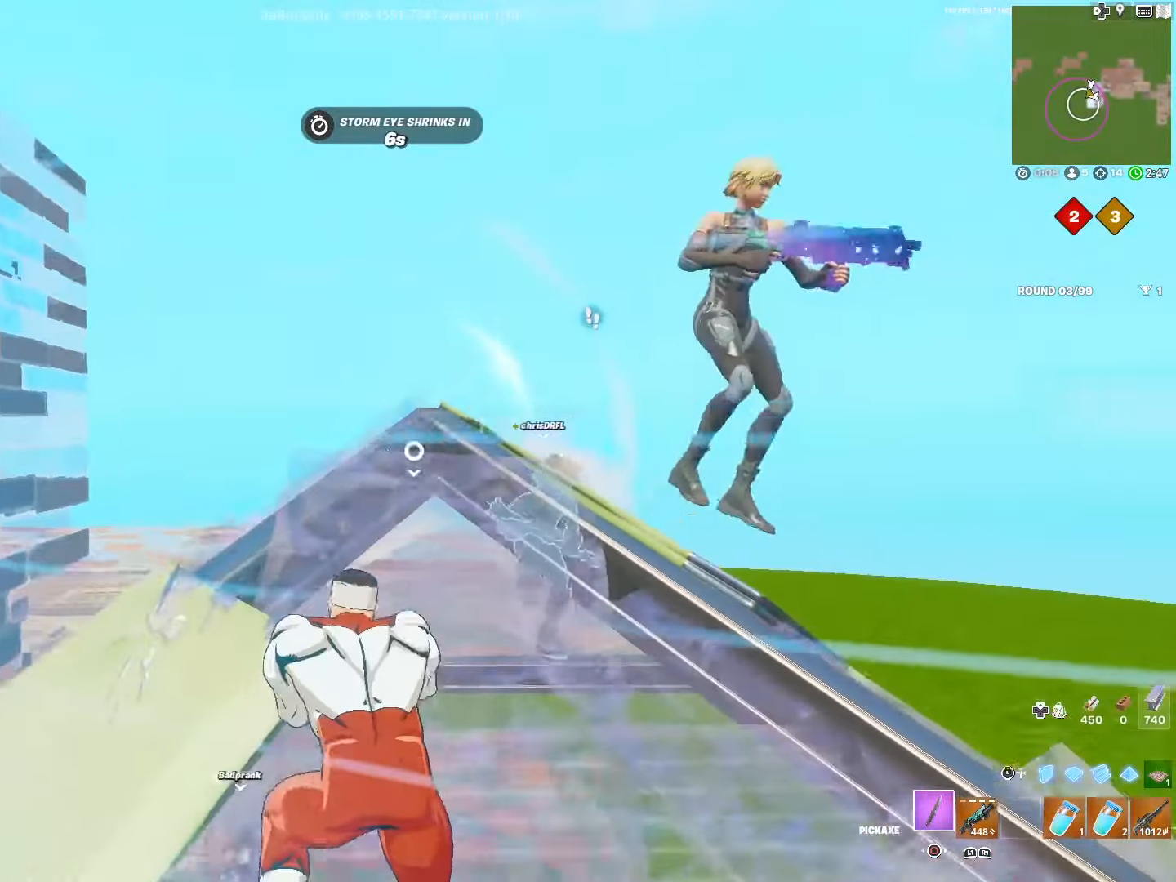
{"buttons": [], "left_stick": "up-left", "right_stick": "right", "events": [[167, "right_stick", "down-right"], [317, "right_stick", "right"]]}
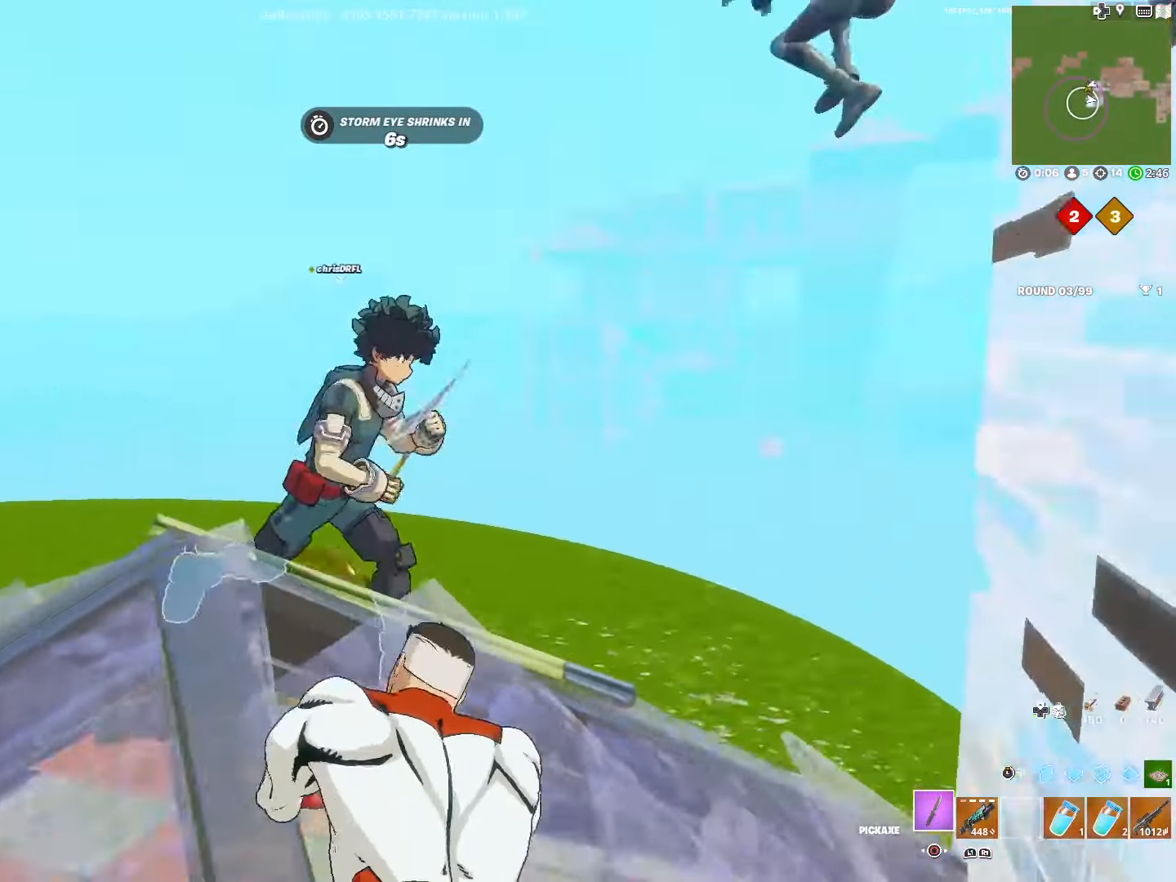
{"buttons": [], "left_stick": "left", "right_stick": "center"}
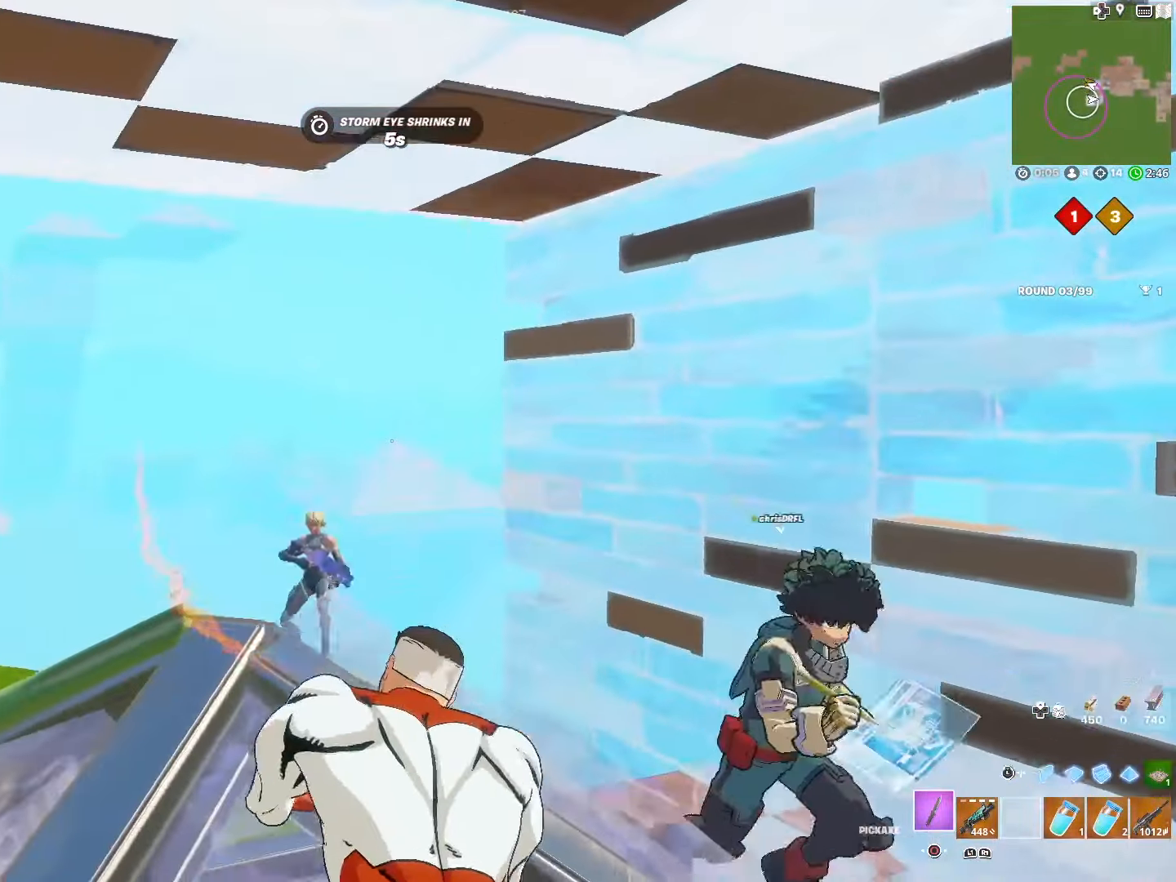
{"buttons": [], "left_stick": "right", "right_stick": "center", "events": [[334, "left_stick", "down"], [450, "left_stick", "right"]]}
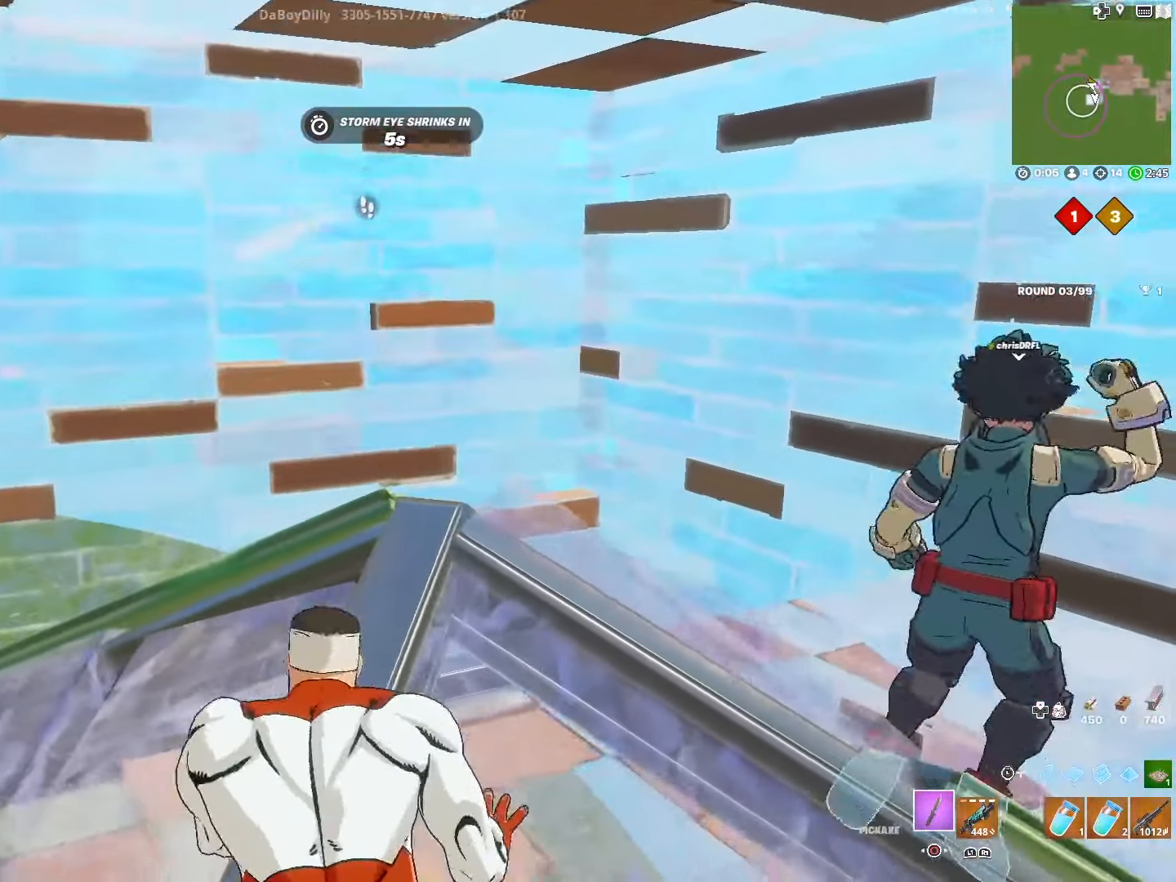
{"buttons": [], "left_stick": "center", "right_stick": "center", "events": [[17, "left_stick", "up-right"], [150, "right_stick", "left"], [334, "right_stick", "center"], [434, "left_stick", "center"]]}
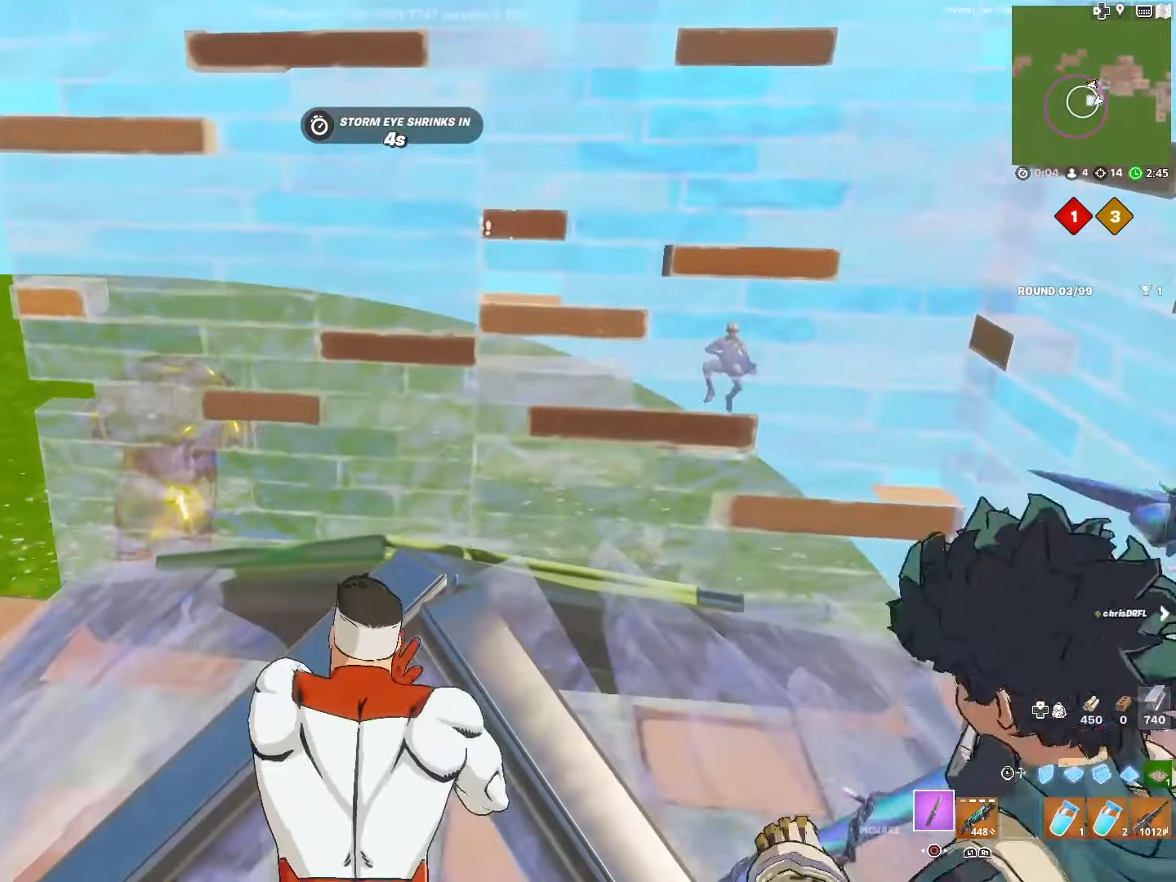
{"buttons": [], "left_stick": "center", "right_stick": "center", "events": []}
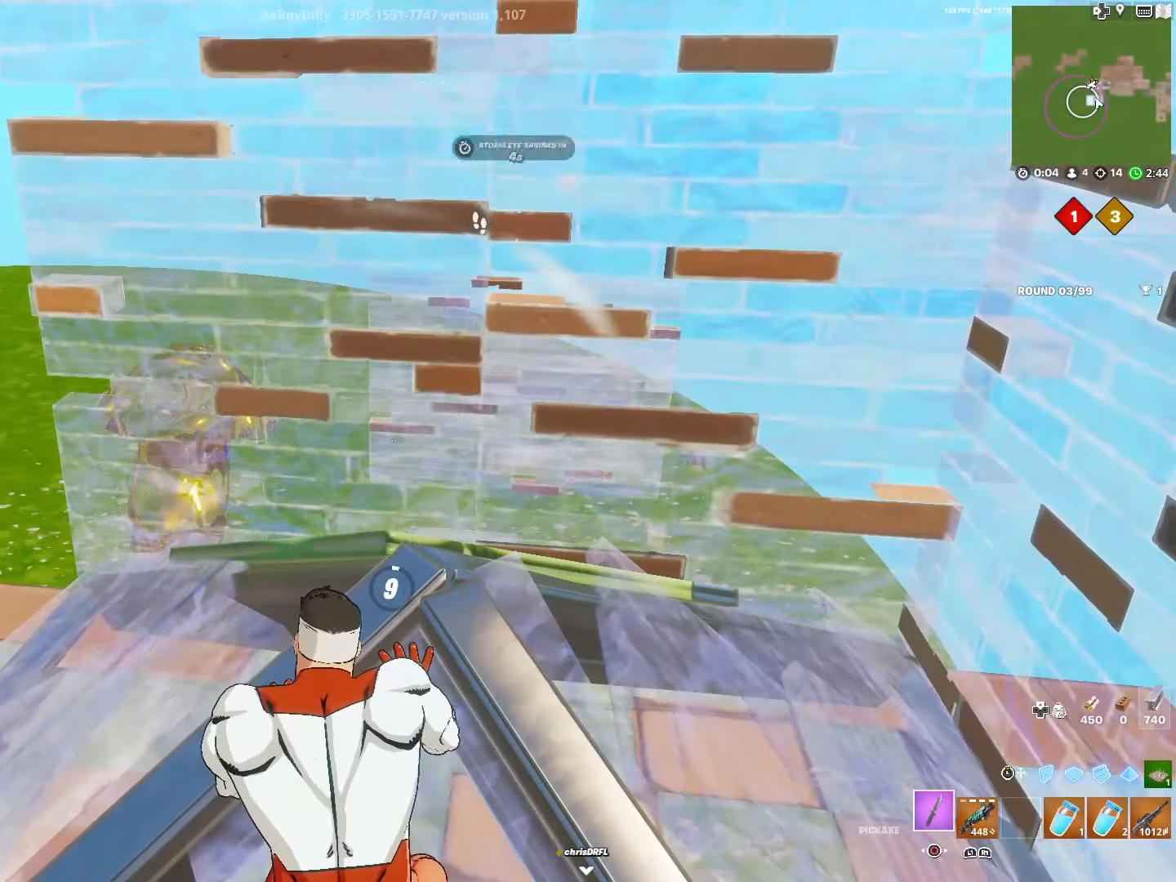
{"buttons": [], "left_stick": "down-right", "right_stick": "center", "events": [[334, "left_stick", "down-right"]]}
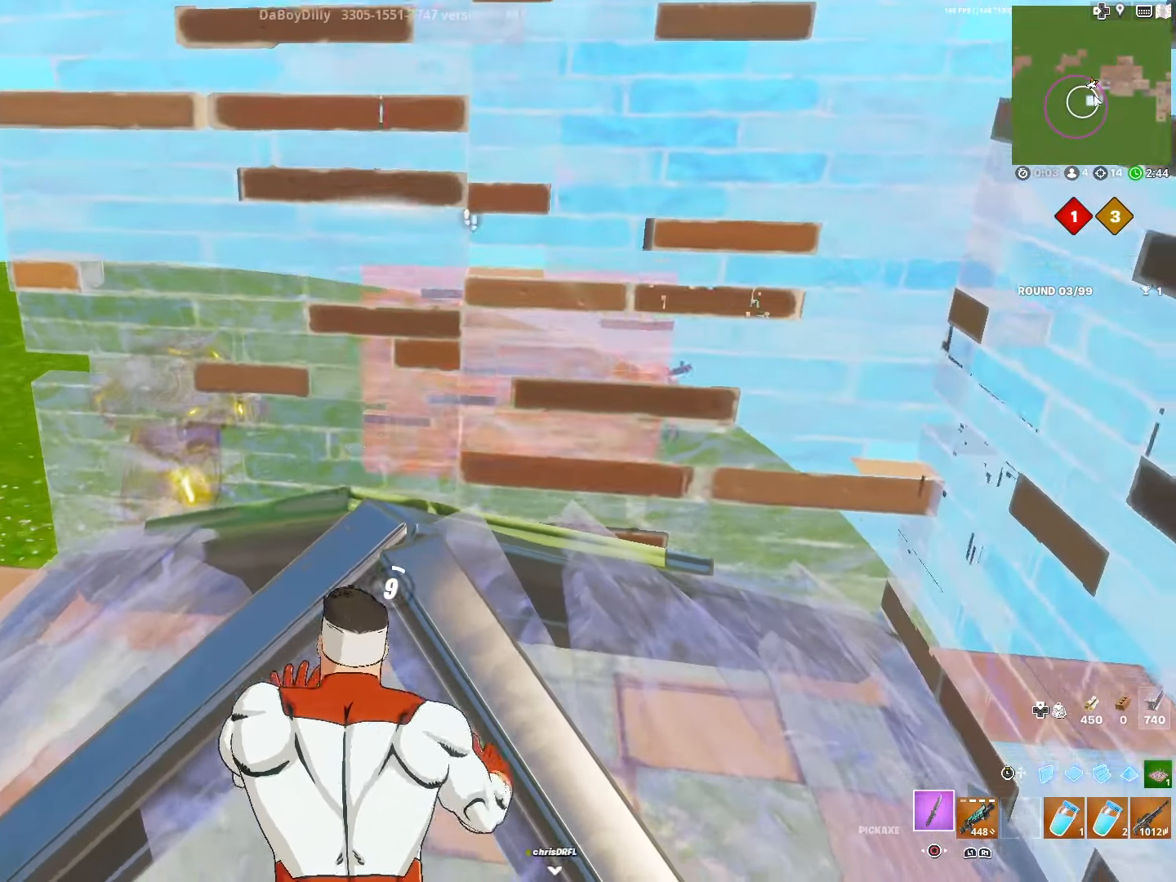
{"buttons": [], "left_stick": "center", "right_stick": "center", "events": [[17, "left_stick", "center"], [167, "right_stick", "left"], [250, "right_stick", "center"]]}
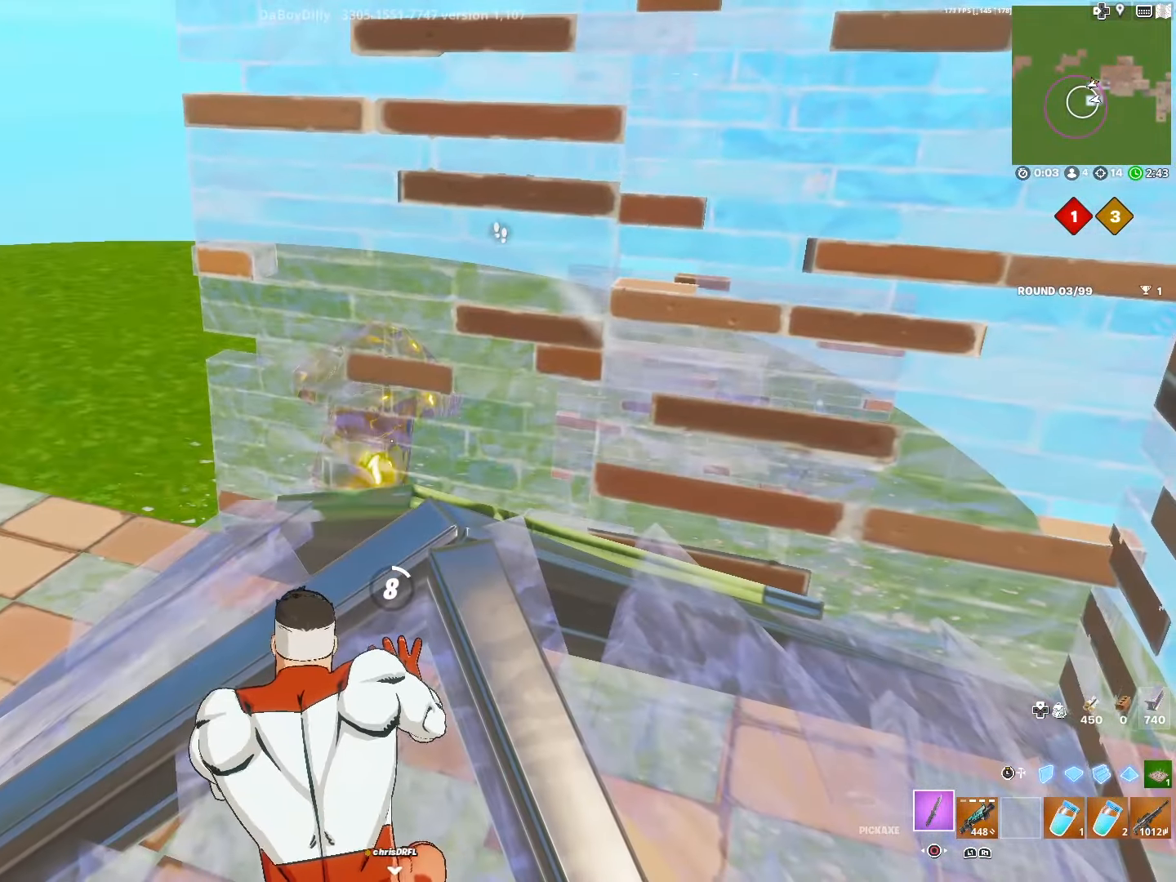
{"buttons": [], "left_stick": "center", "right_stick": "center", "events": []}
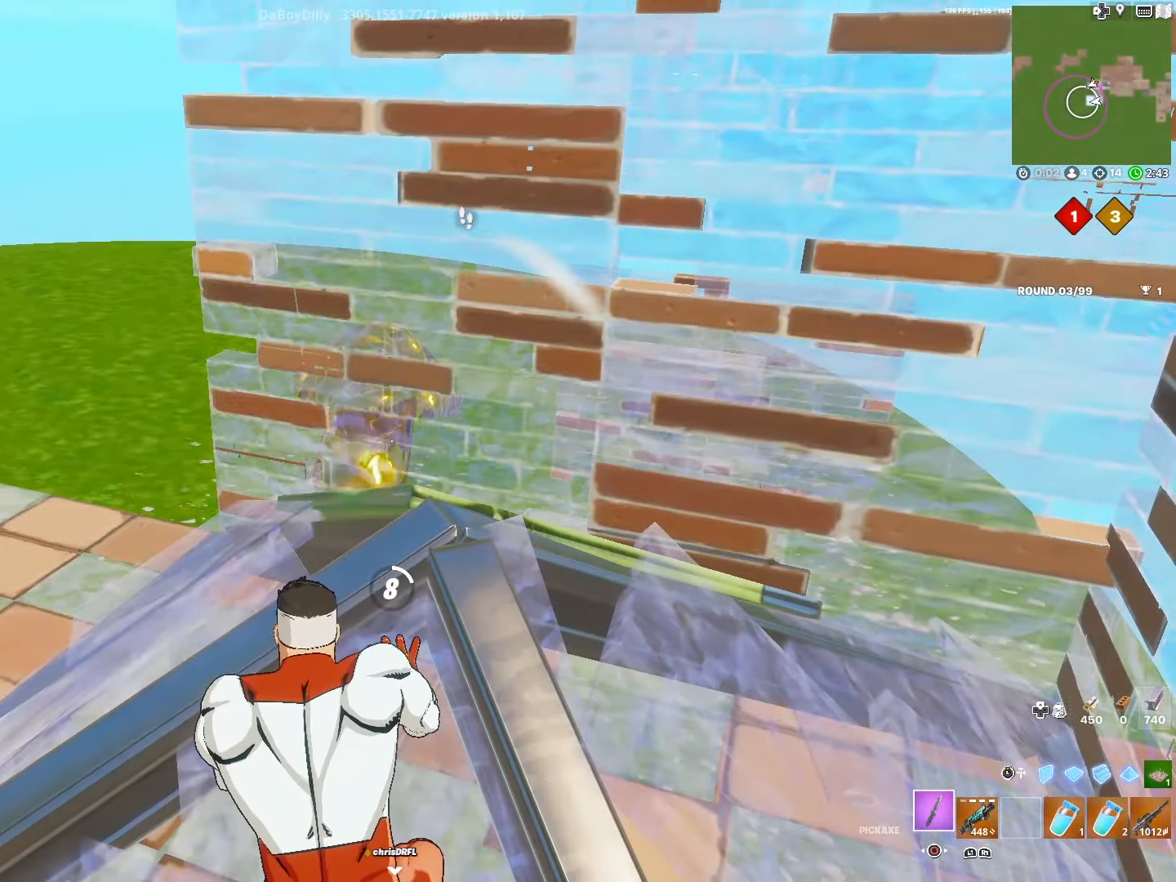
{"buttons": [], "left_stick": "center", "right_stick": "center", "events": []}
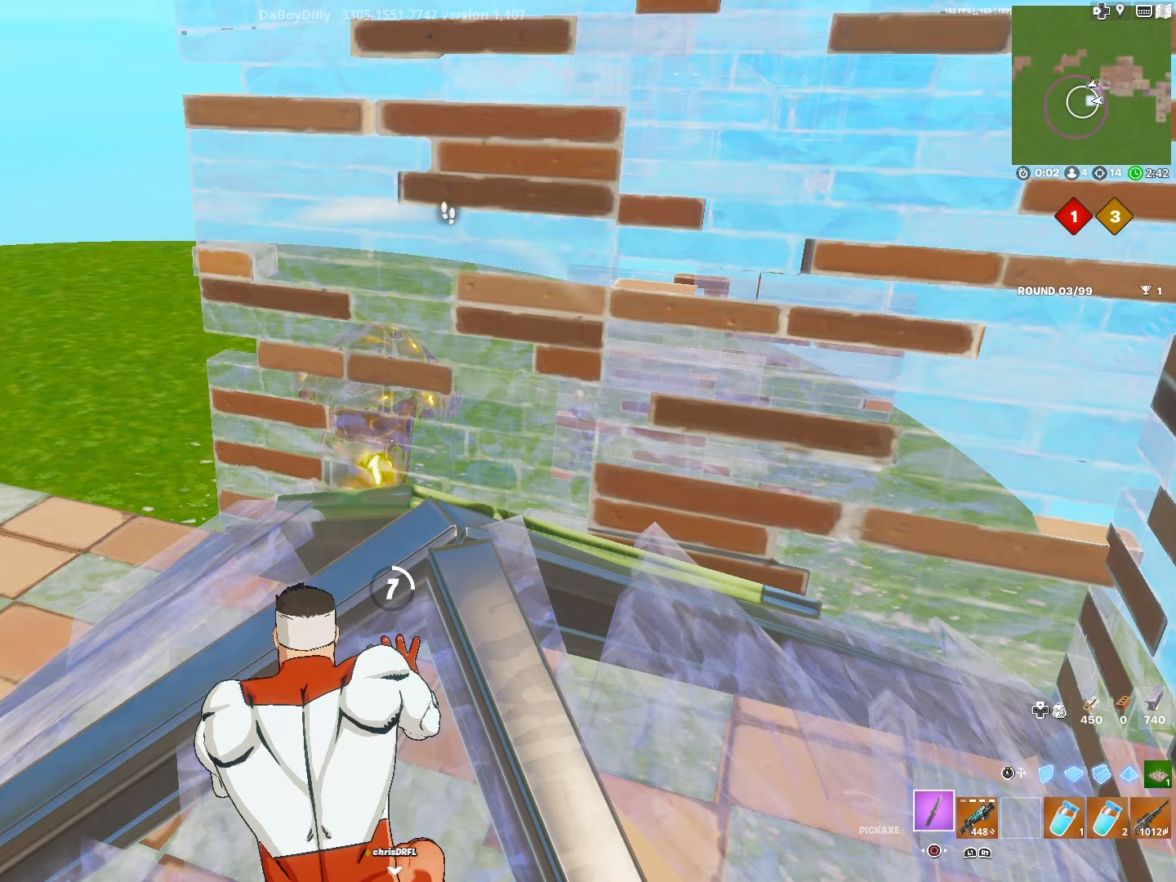
{"buttons": [], "left_stick": "down", "right_stick": "center", "events": [[467, "left_stick", "down"]]}
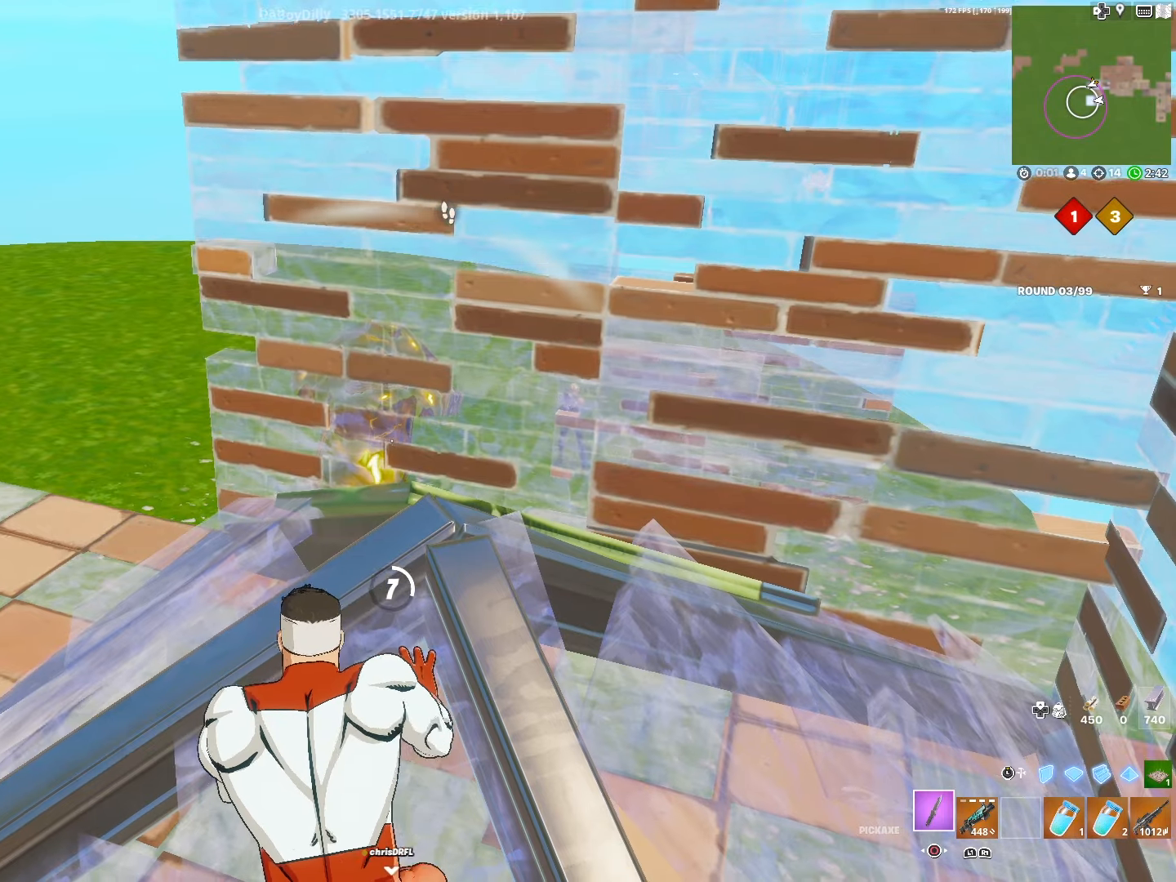
{"buttons": [], "left_stick": "center", "right_stick": "center", "events": [[84, "left_stick", "center"]]}
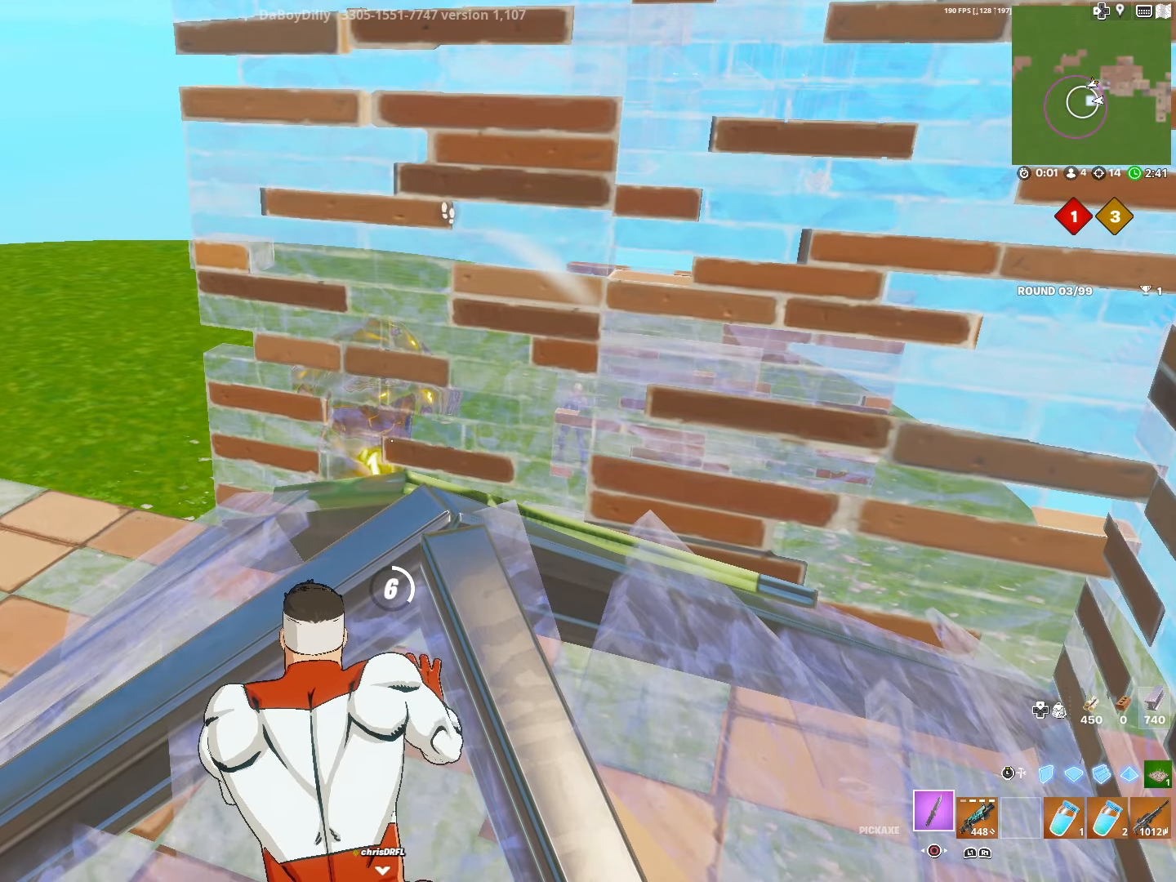
{"buttons": [], "left_stick": "center", "right_stick": "center", "events": [[167, "left_stick", "down"], [250, "left_stick", "center"]]}